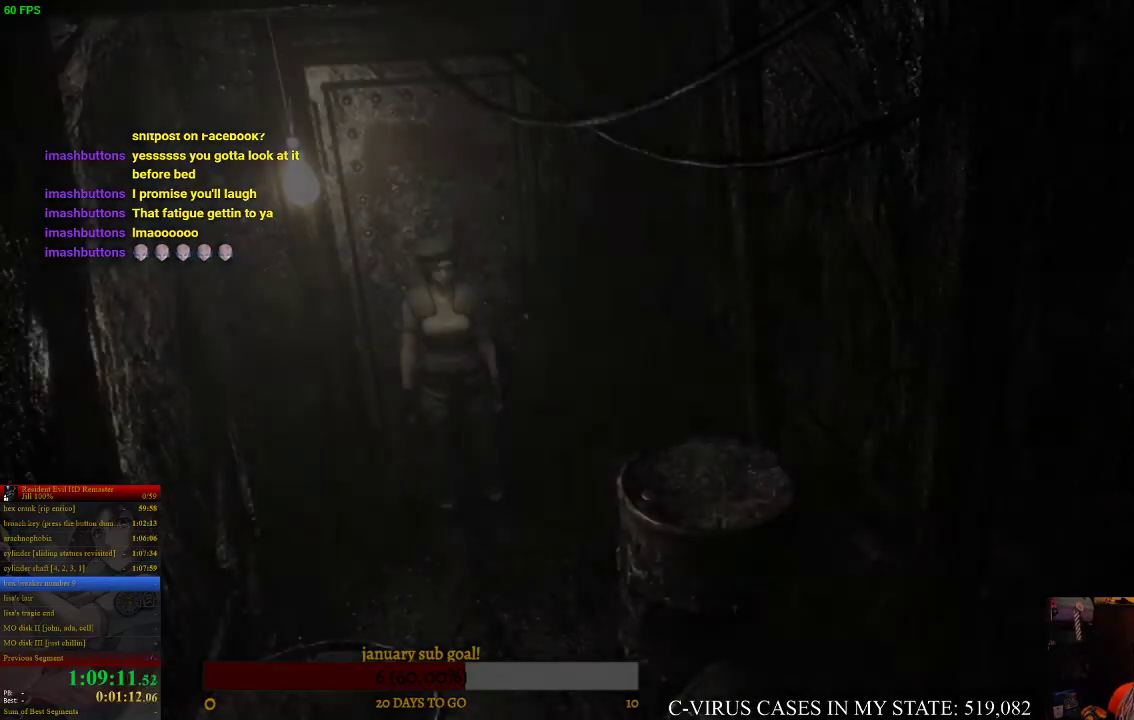
Gameplay with a controller (PlayStation layout); each line is a JSON object with the inputs held at the frame after it. "events" lists button and stick changes between this image and that frame as [ms after this image, input, new state], when the widget could be followed in between. Not read: L3 R3.
{"buttons": ["CIRCLE", "DPAD_UP"], "left_stick": "center", "right_stick": "center", "events": [[200, "CIRCLE", "down"], [233, "DPAD_UP", "down"]]}
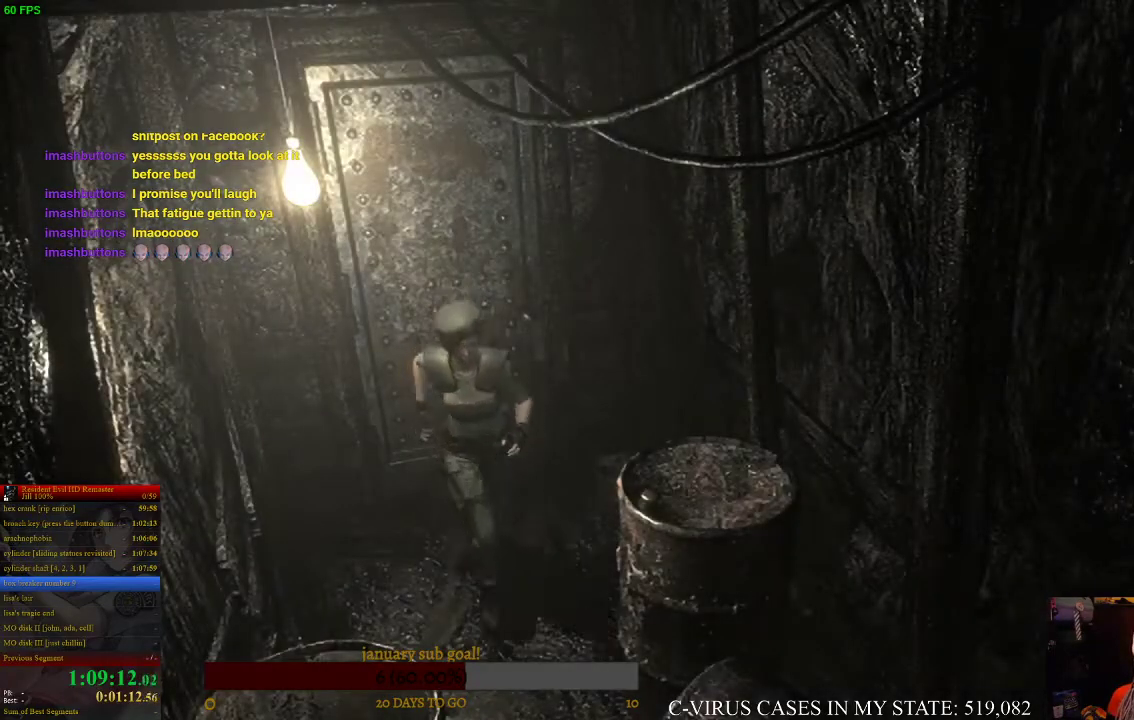
{"buttons": ["CIRCLE", "DPAD_UP"], "left_stick": "center", "right_stick": "center", "events": []}
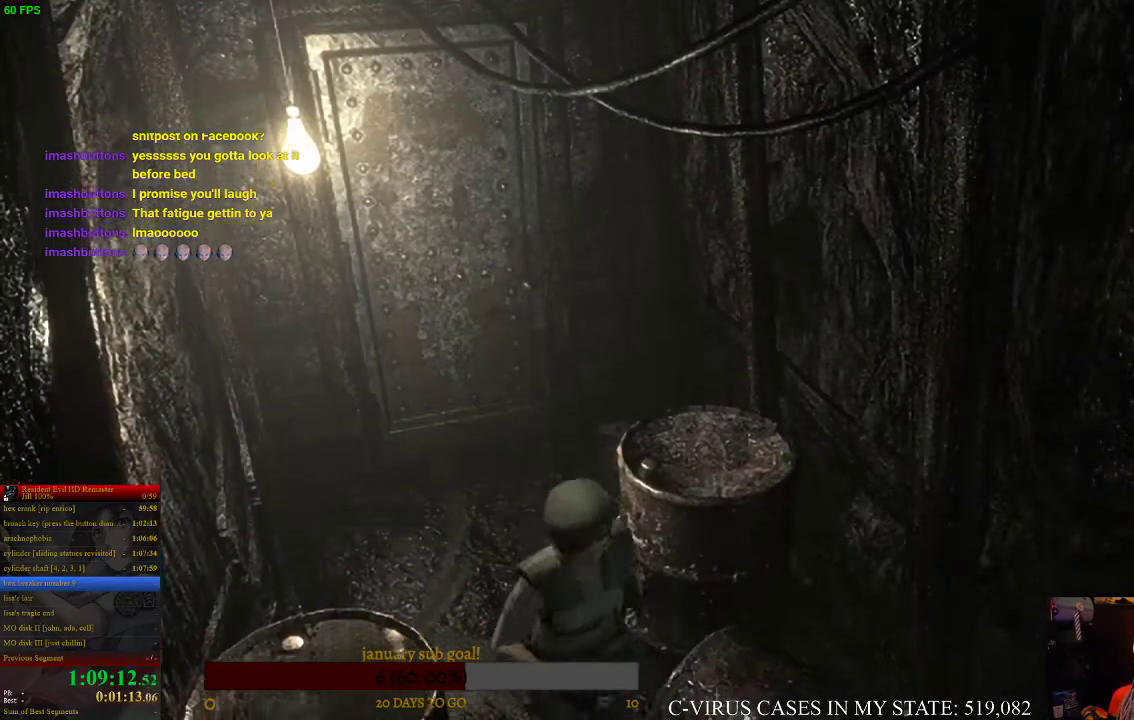
{"buttons": ["CIRCLE", "DPAD_UP"], "left_stick": "center", "right_stick": "center", "events": []}
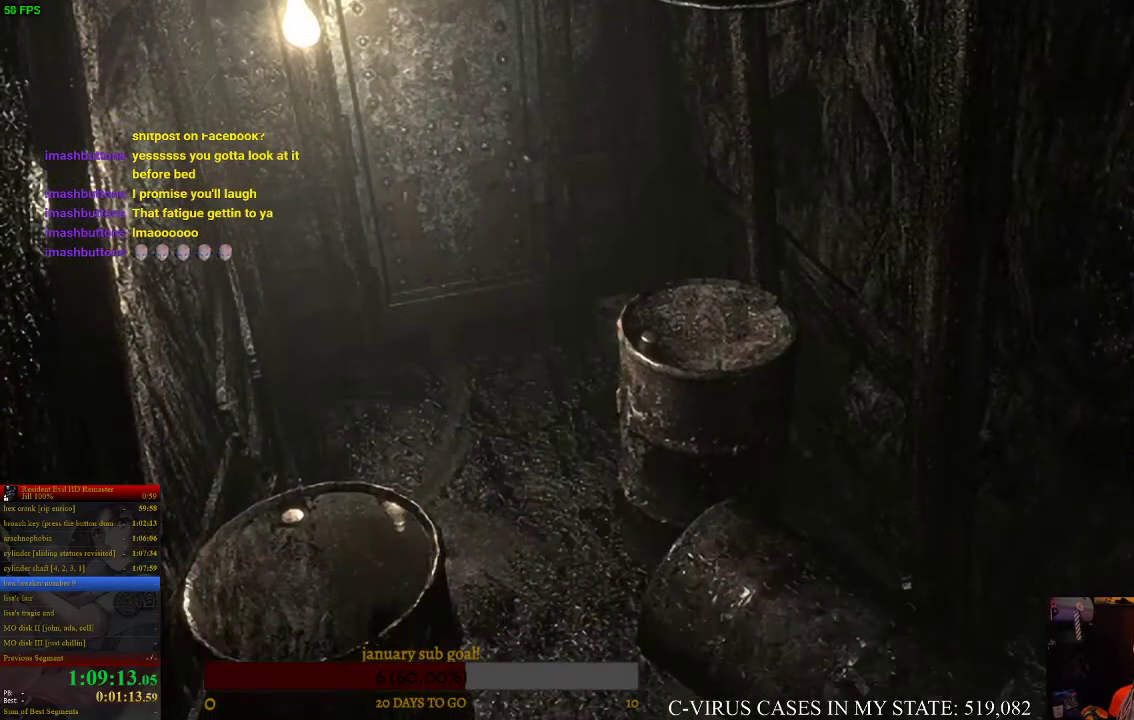
{"buttons": ["CIRCLE", "DPAD_UP"], "left_stick": "center", "right_stick": "center", "events": []}
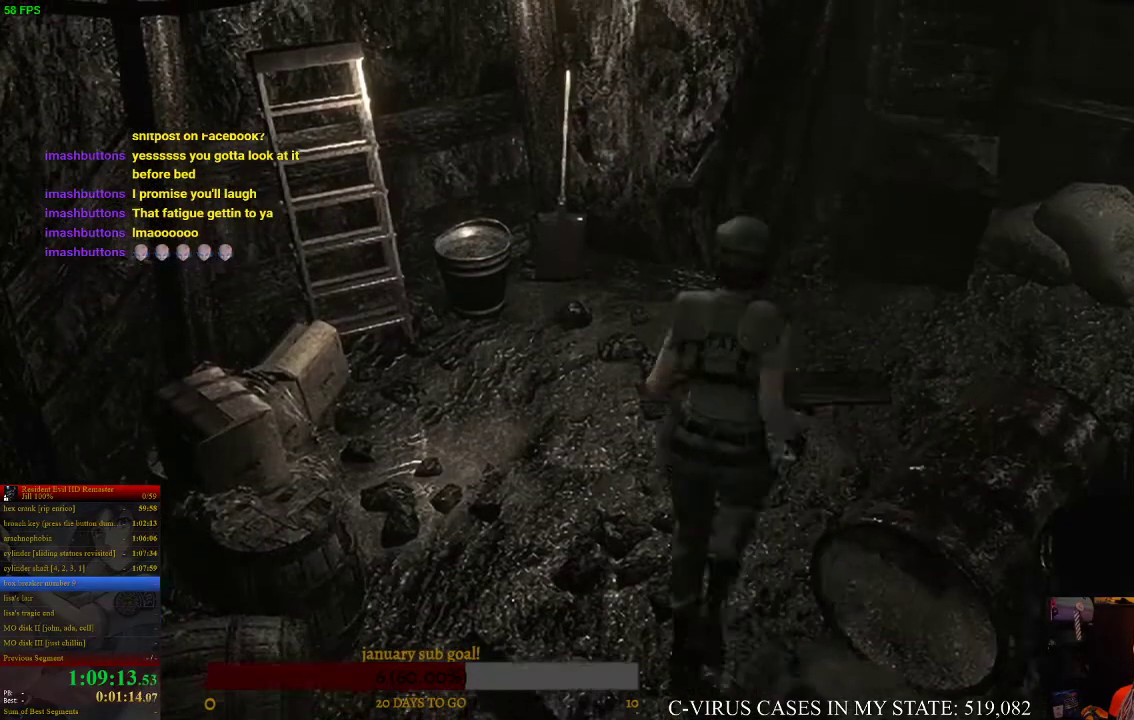
{"buttons": ["CIRCLE", "DPAD_UP", "DPAD_RIGHT"], "left_stick": "center", "right_stick": "center", "events": [[33, "DPAD_RIGHT", "down"], [133, "DPAD_RIGHT", "up"], [400, "DPAD_RIGHT", "down"]]}
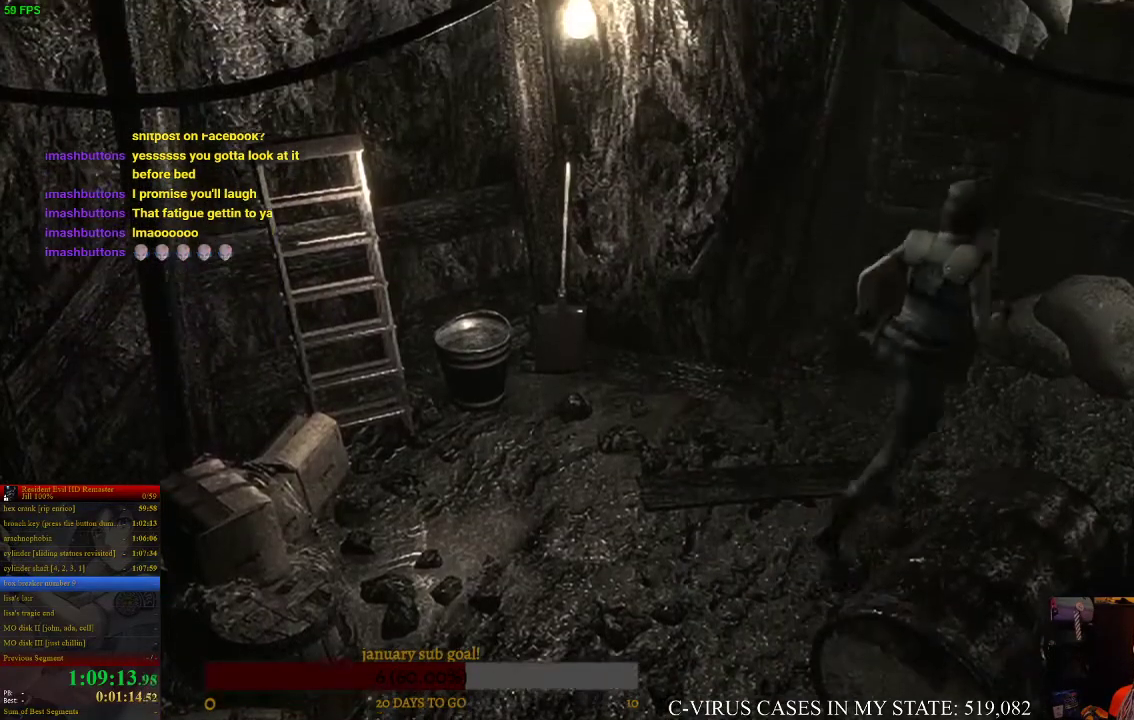
{"buttons": ["CIRCLE", "DPAD_UP"], "left_stick": "center", "right_stick": "center", "events": [[367, "DPAD_RIGHT", "up"]]}
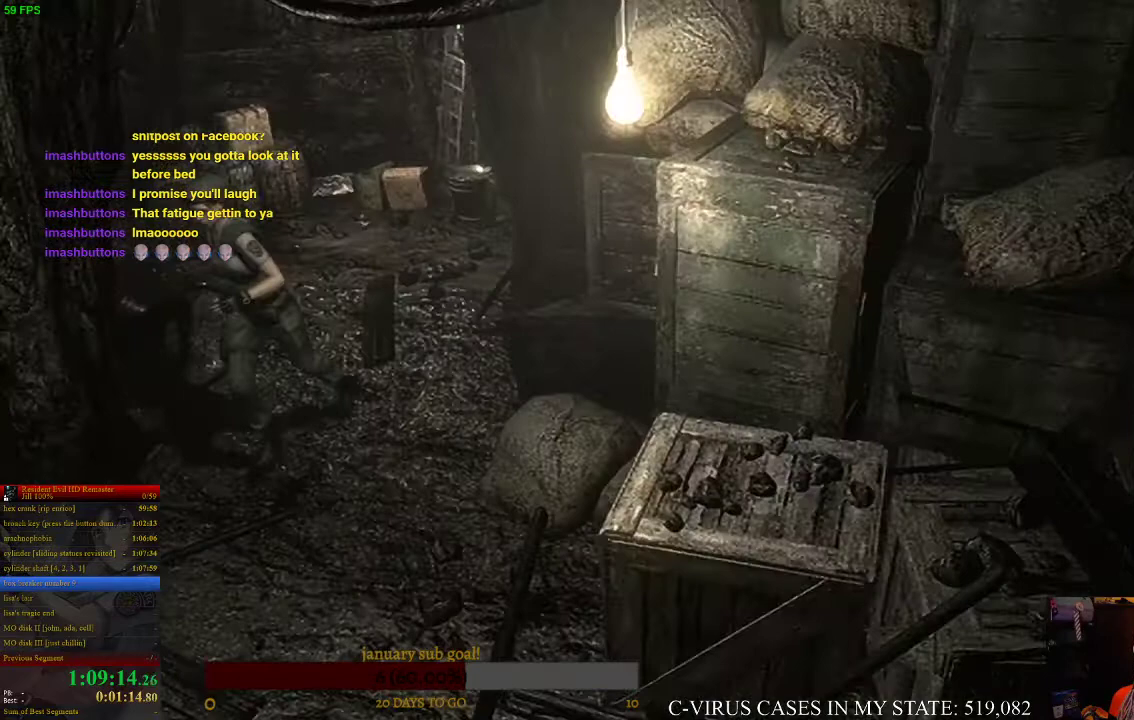
{"buttons": ["CIRCLE", "DPAD_UP"], "left_stick": "center", "right_stick": "center", "events": [[367, "DPAD_LEFT", "down"], [500, "DPAD_LEFT", "up"]]}
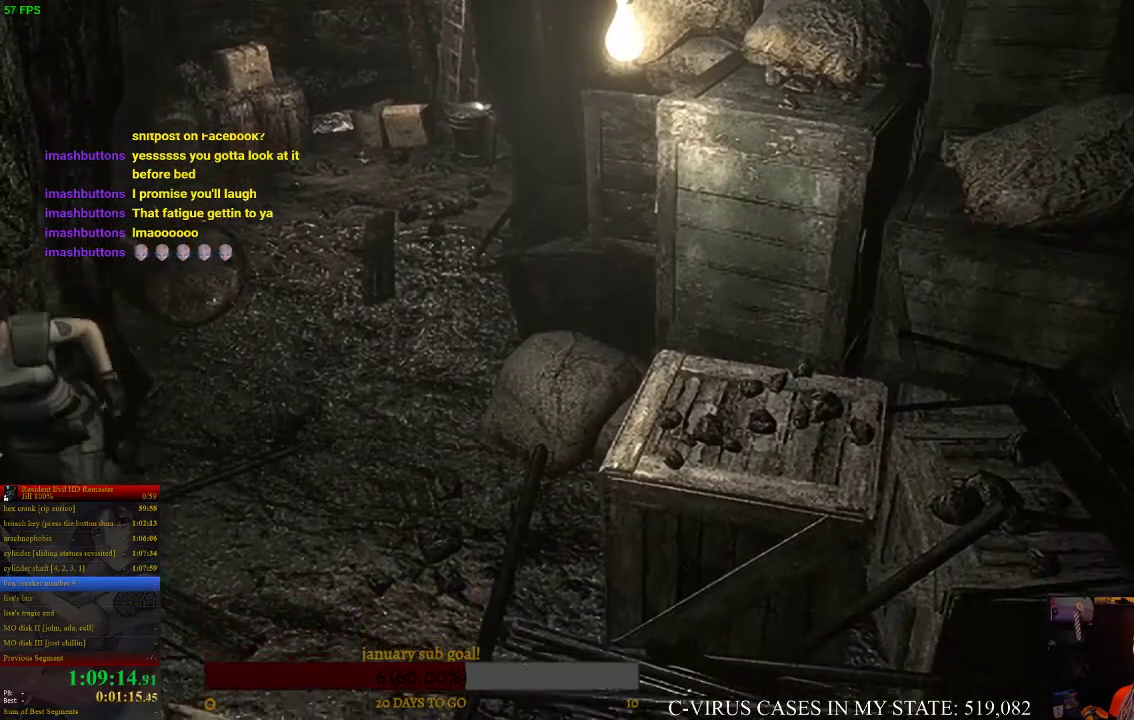
{"buttons": ["CIRCLE", "DPAD_UP"], "left_stick": "center", "right_stick": "center", "events": [[300, "DPAD_RIGHT", "down"], [433, "DPAD_RIGHT", "up"]]}
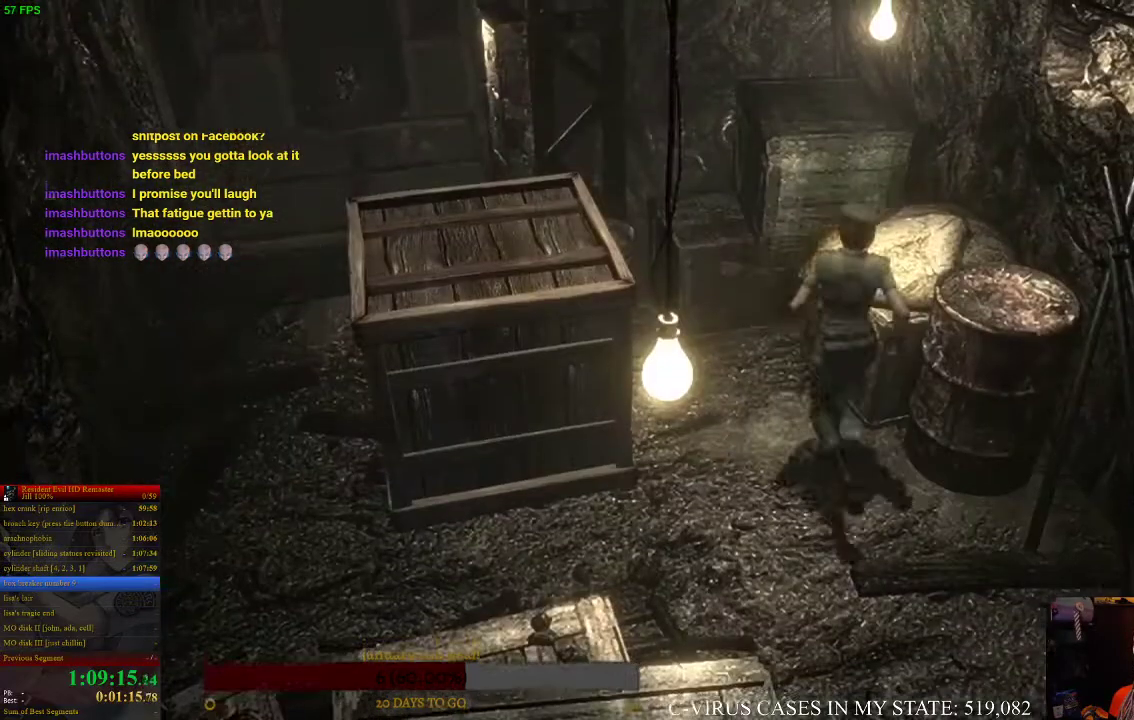
{"buttons": [], "left_stick": "up-left", "right_stick": "center", "events": [[333, "DPAD_UP", "up"], [333, "left_stick", "up-left"], [467, "CIRCLE", "up"]]}
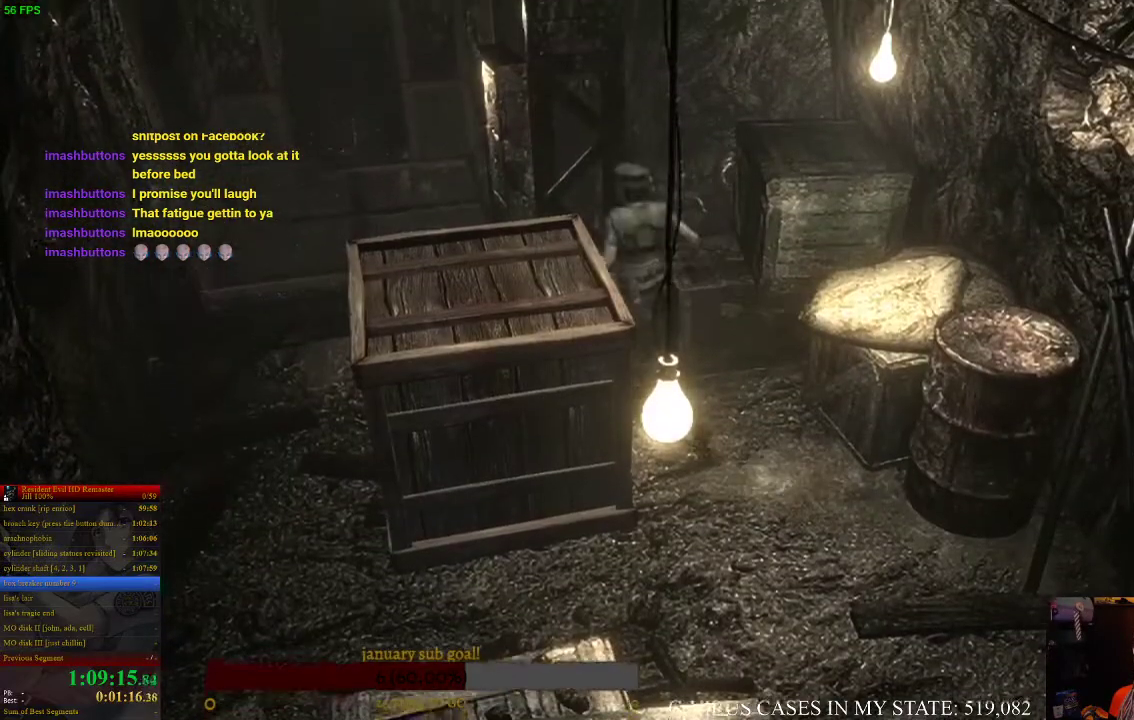
{"buttons": [], "left_stick": "left", "right_stick": "center", "events": [[100, "left_stick", "center"], [167, "left_stick", "left"], [267, "left_stick", "down-left"], [433, "left_stick", "left"]]}
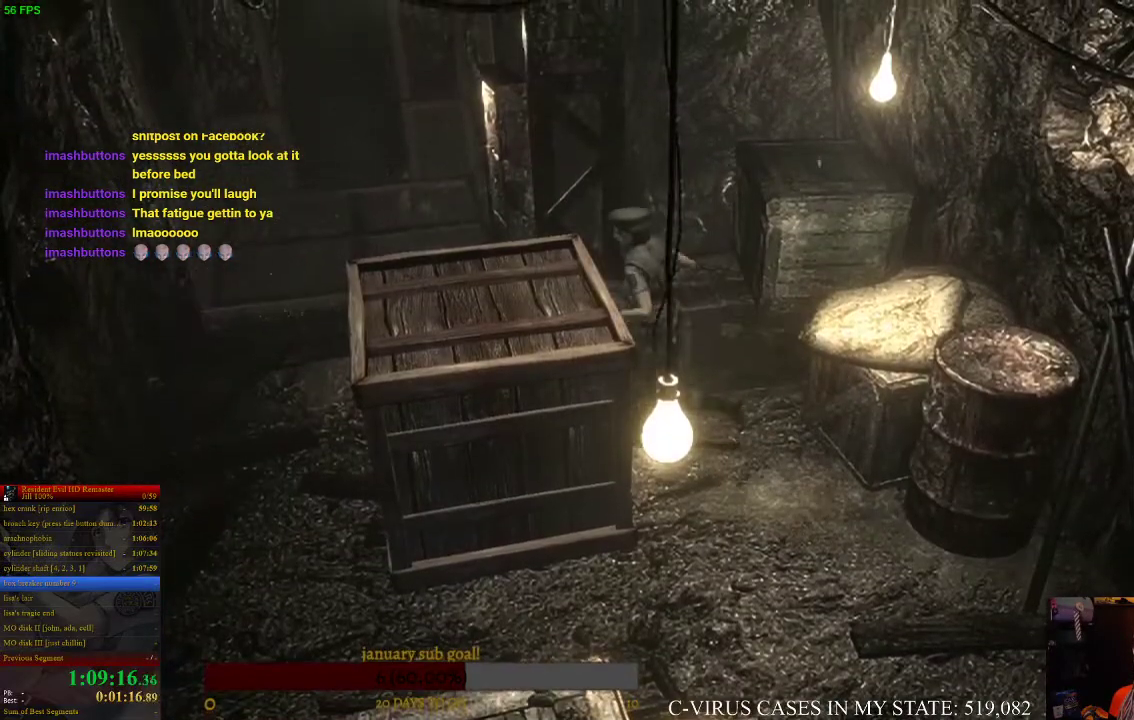
{"buttons": [], "left_stick": "left", "right_stick": "center", "events": []}
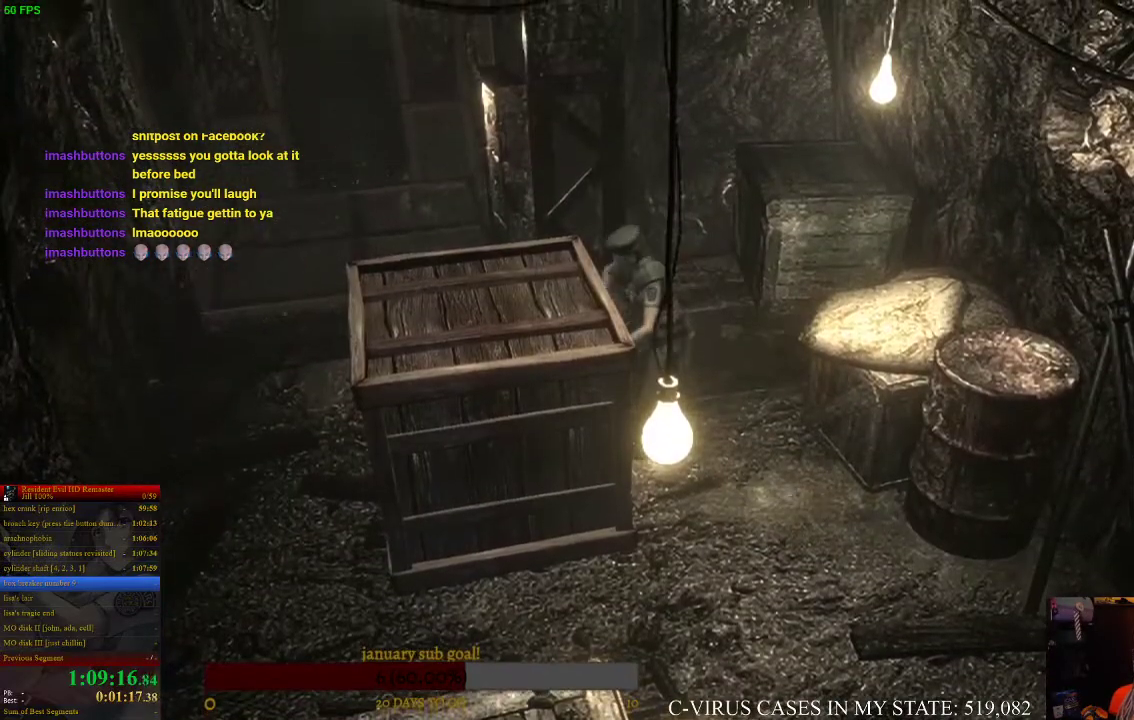
{"buttons": [], "left_stick": "left", "right_stick": "center", "events": []}
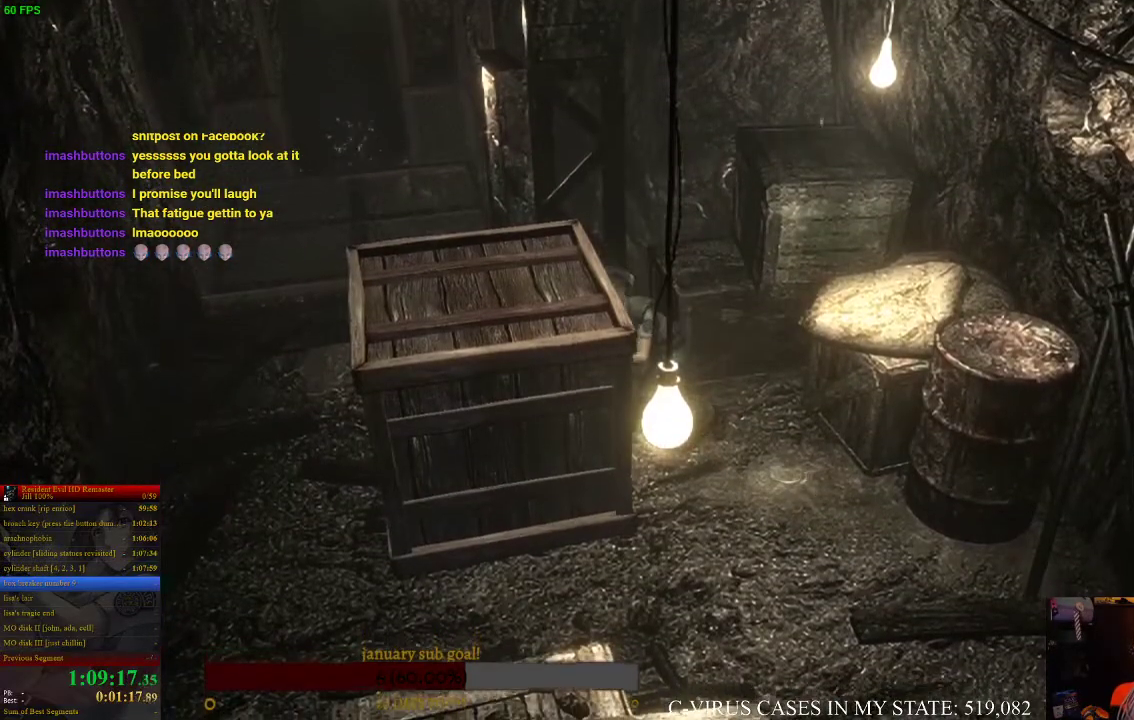
{"buttons": [], "left_stick": "left", "right_stick": "center", "events": []}
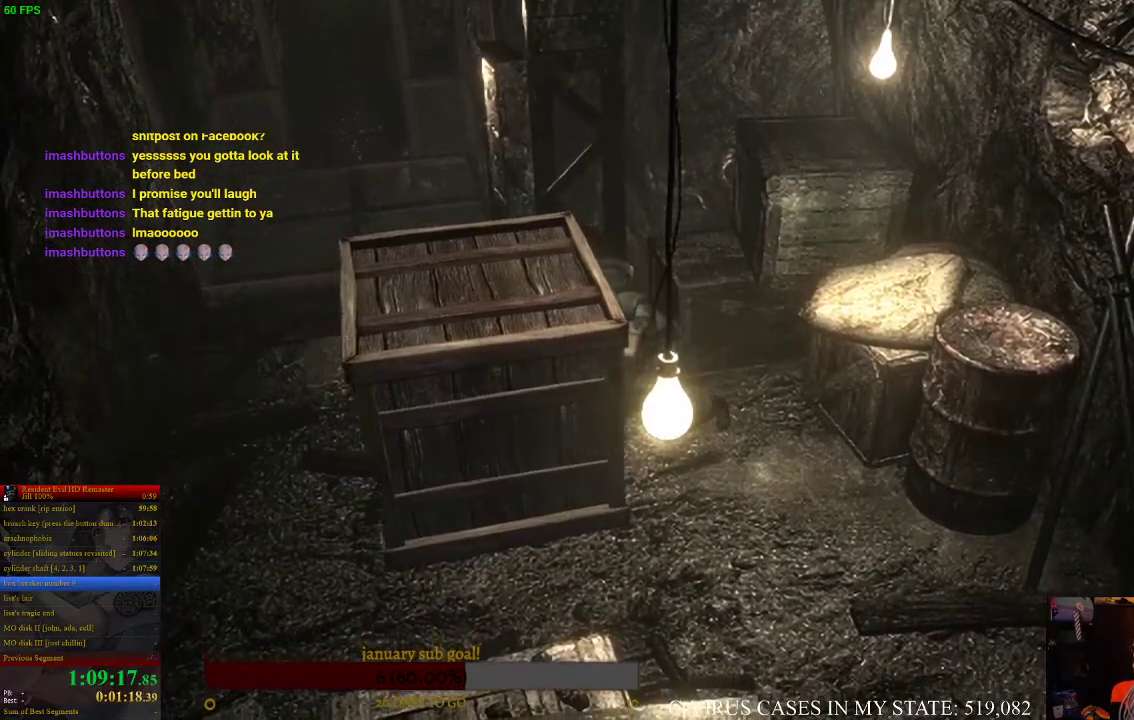
{"buttons": [], "left_stick": "left", "right_stick": "center", "events": []}
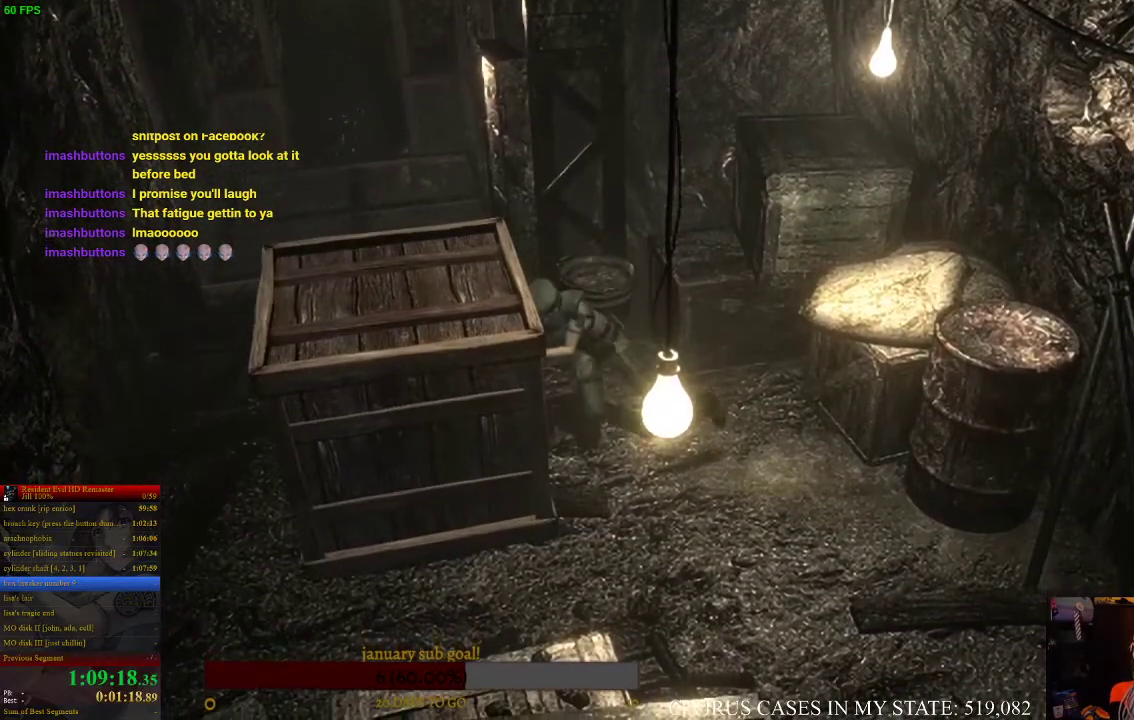
{"buttons": [], "left_stick": "down", "right_stick": "center", "events": [[167, "left_stick", "center"], [233, "left_stick", "down"]]}
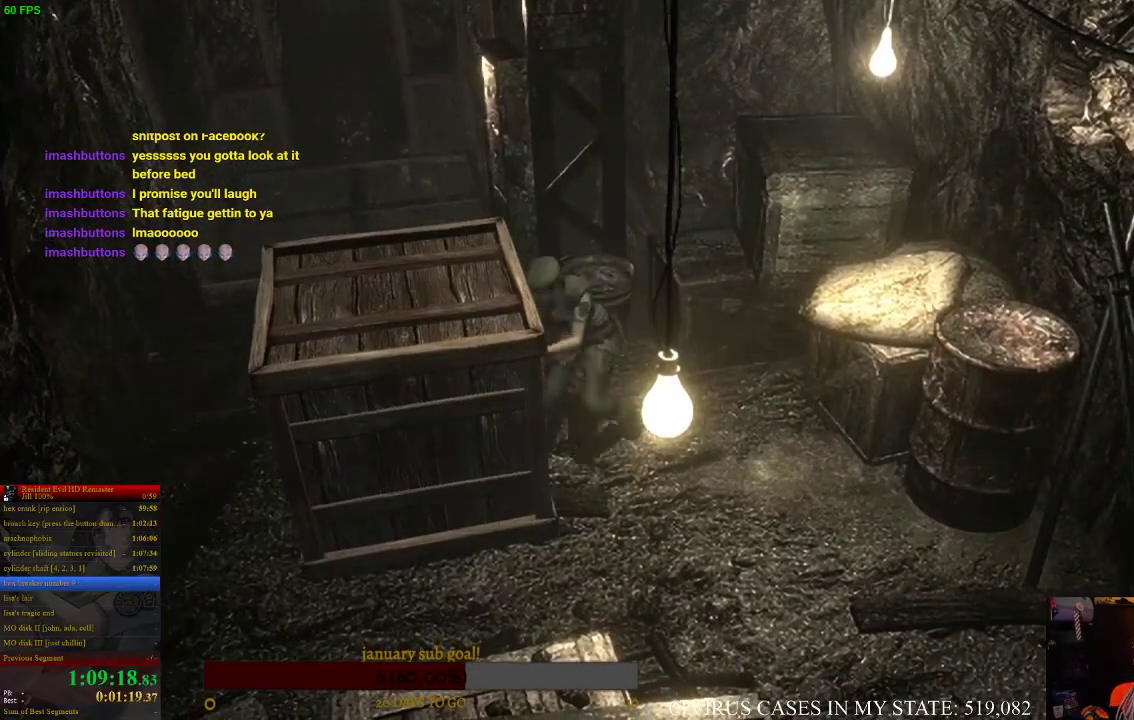
{"buttons": [], "left_stick": "center", "right_stick": "center", "events": [[167, "left_stick", "center"]]}
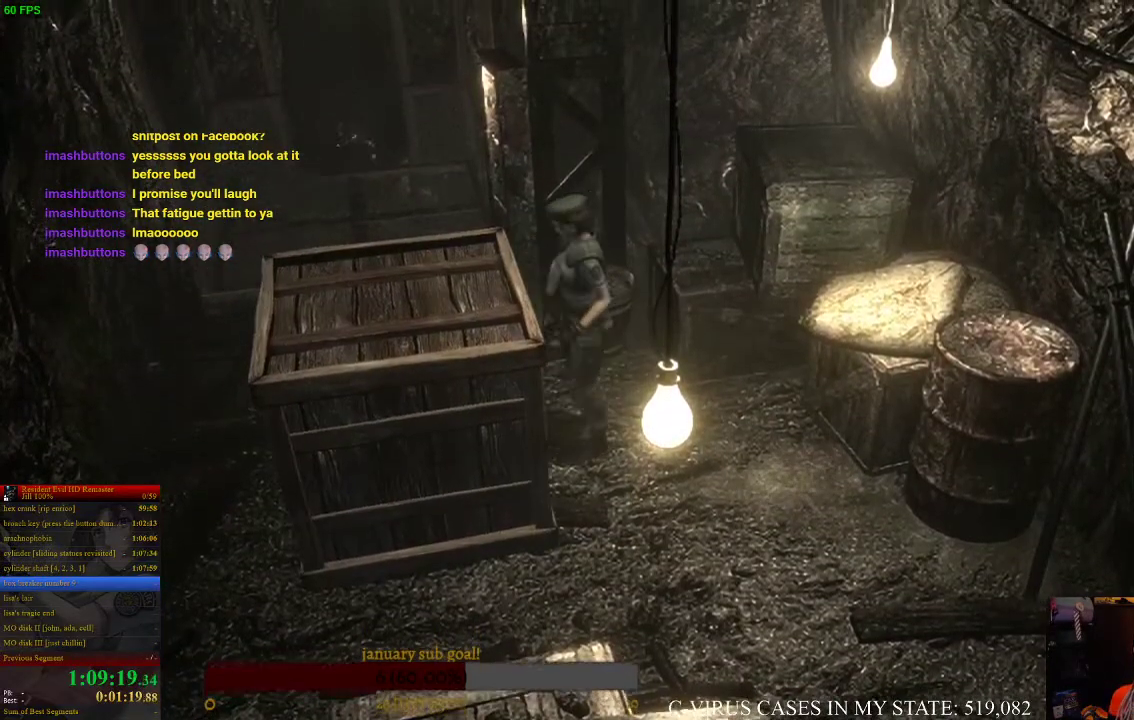
{"buttons": [], "left_stick": "down", "right_stick": "center", "events": [[33, "left_stick", "down"]]}
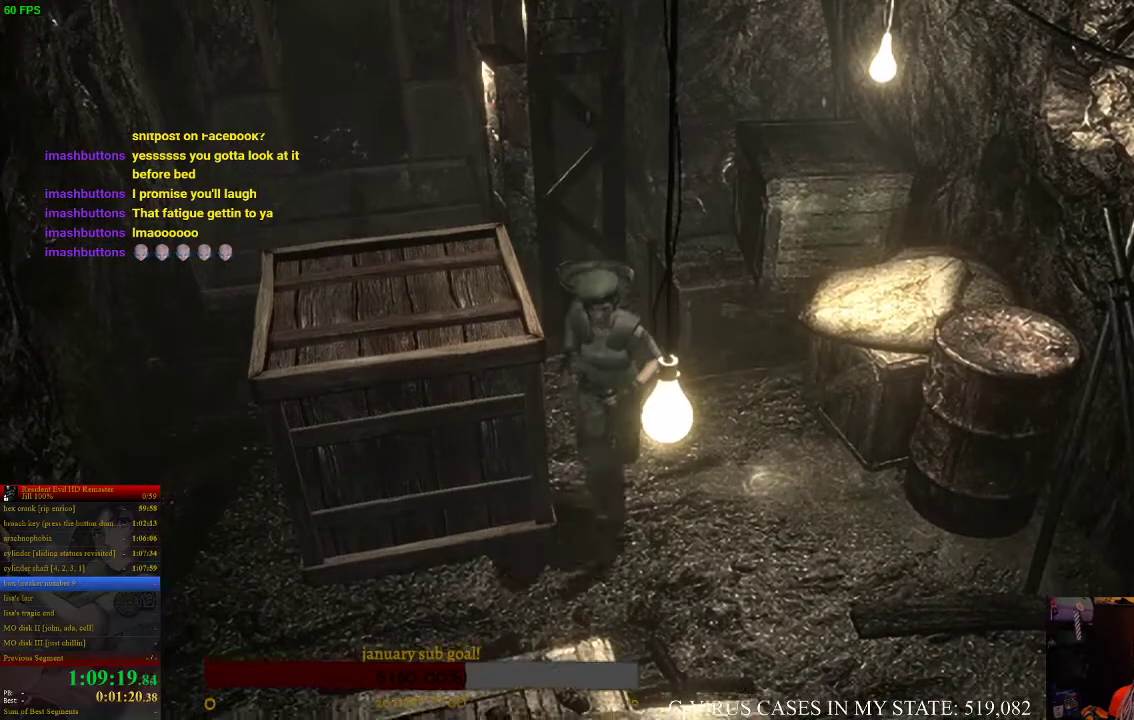
{"buttons": [], "left_stick": "up-left", "right_stick": "center", "events": [[300, "left_stick", "left"], [500, "left_stick", "up-left"]]}
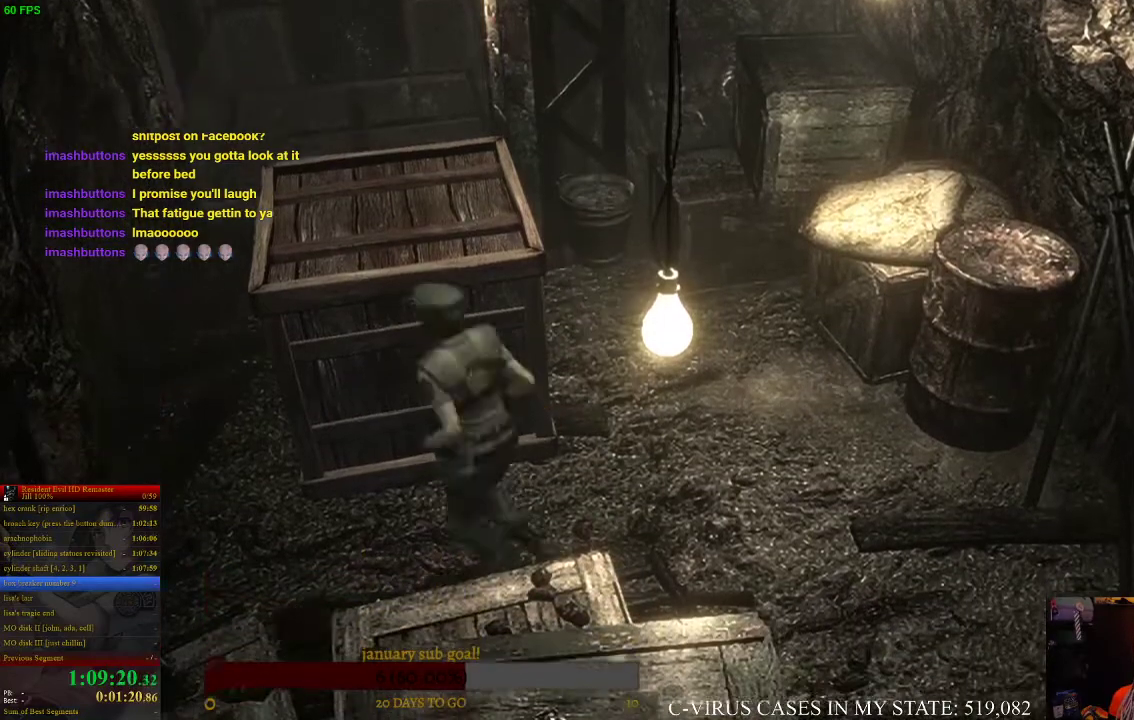
{"buttons": [], "left_stick": "up", "right_stick": "center", "events": [[67, "left_stick", "up"]]}
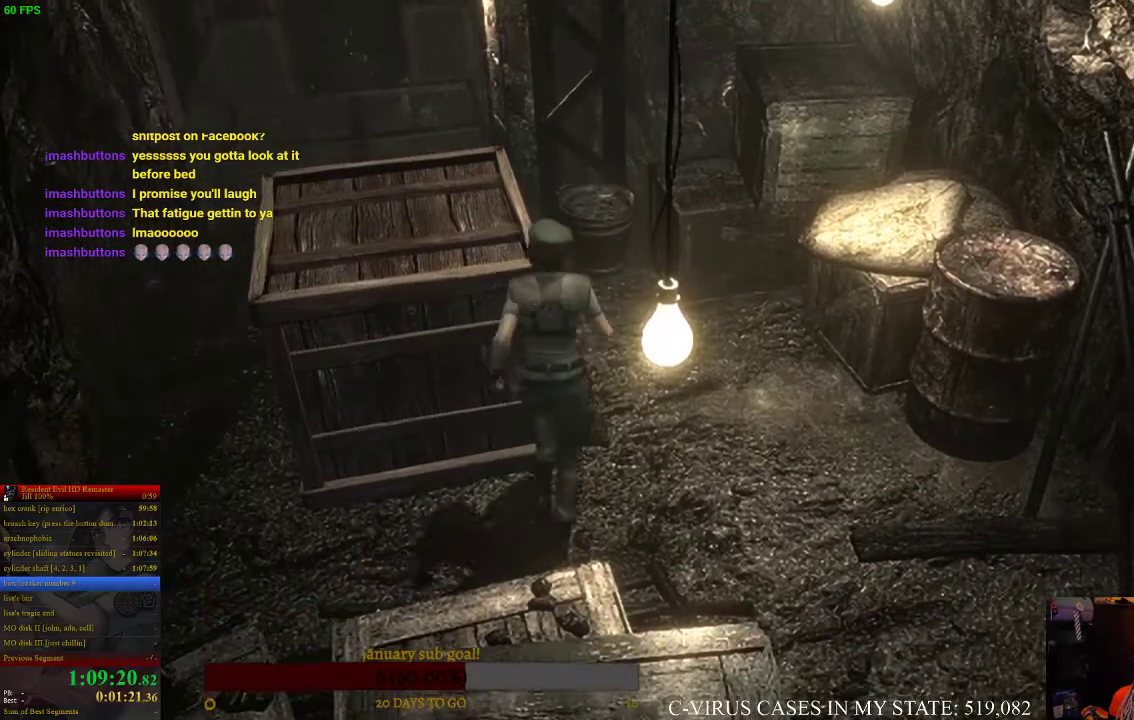
{"buttons": [], "left_stick": "up-left", "right_stick": "center", "events": [[67, "left_stick", "up-left"]]}
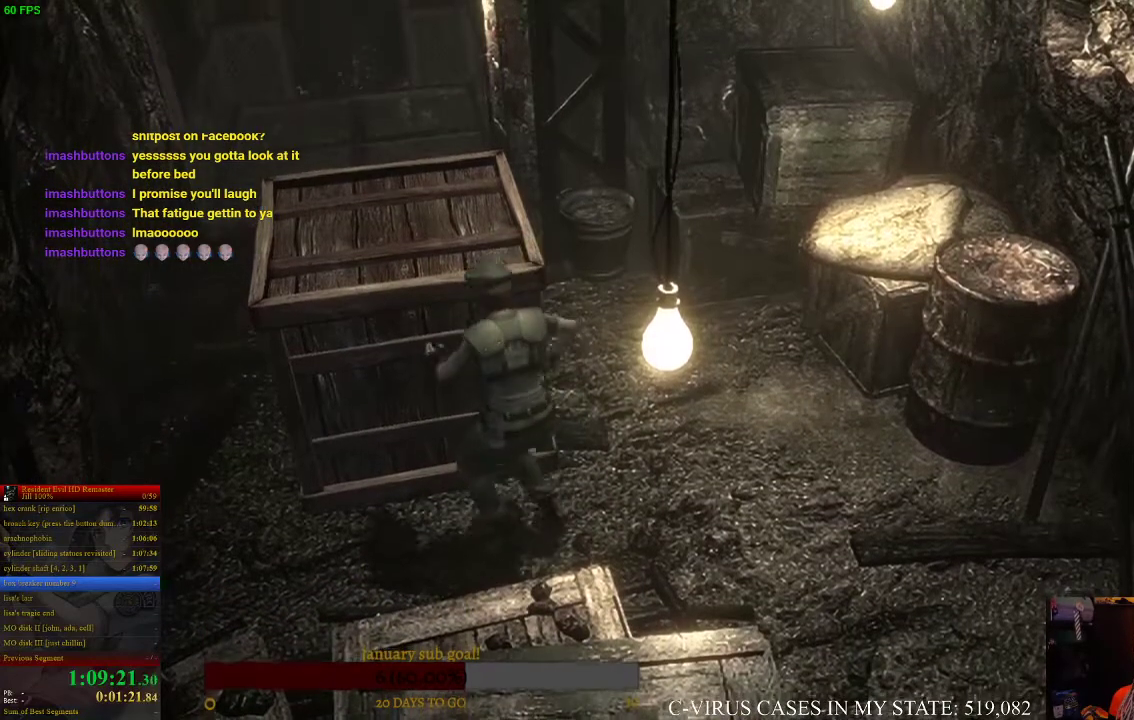
{"buttons": [], "left_stick": "up", "right_stick": "center", "events": [[100, "left_stick", "up"]]}